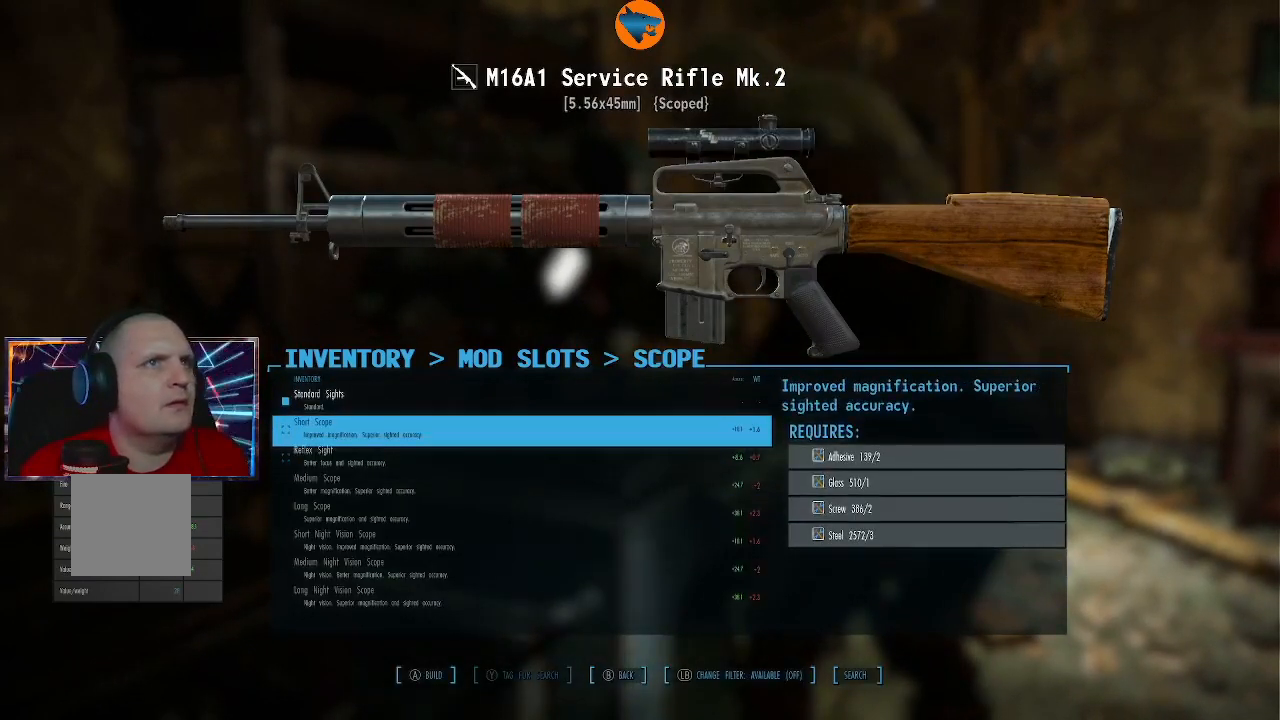
Gameplay with a controller (Xbox layout); each line is a JSON object with the inputs held at the frame after it. "events" lists button and stick changes between this image and that frame as [ms after this image, input, new state], when the widget could be followed in between. Not read: L3 R3.
{"buttons": [], "left_stick": "center", "right_stick": "center", "events": [[100, "DPAD_UP", "up"]]}
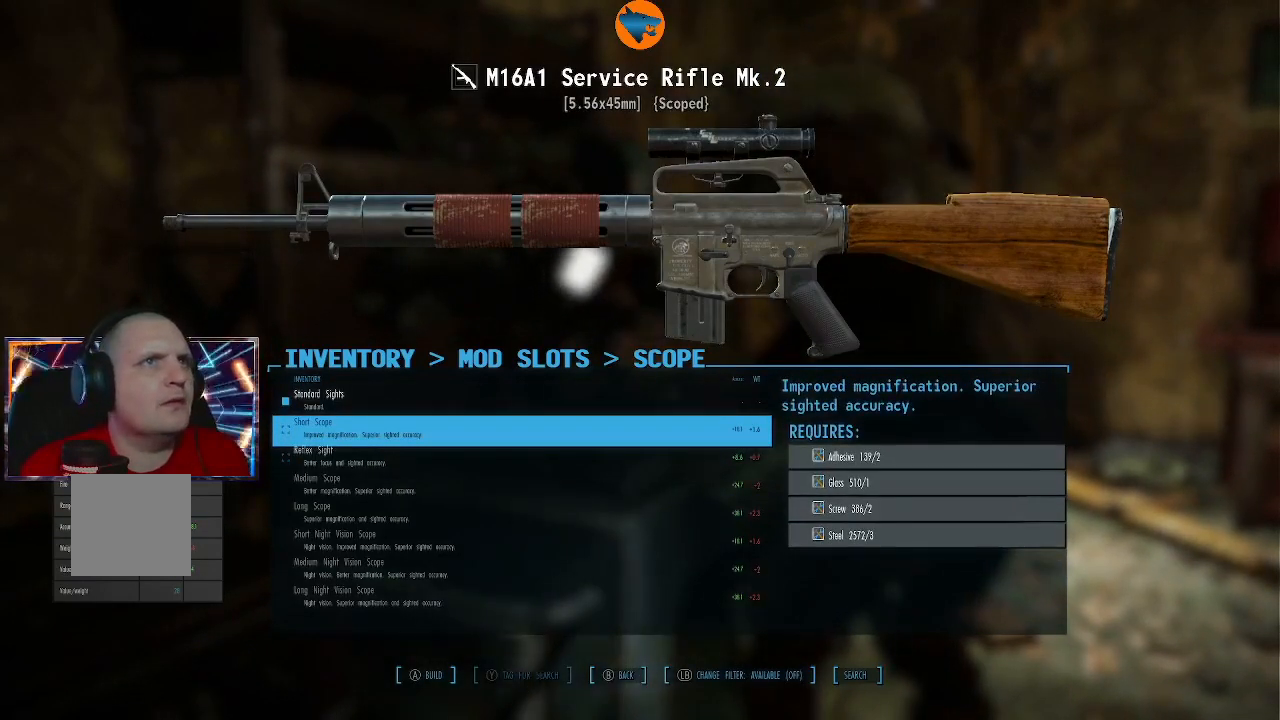
{"buttons": [], "left_stick": "center", "right_stick": "center", "events": [[200, "DPAD_DOWN", "down"], [300, "DPAD_DOWN", "up"]]}
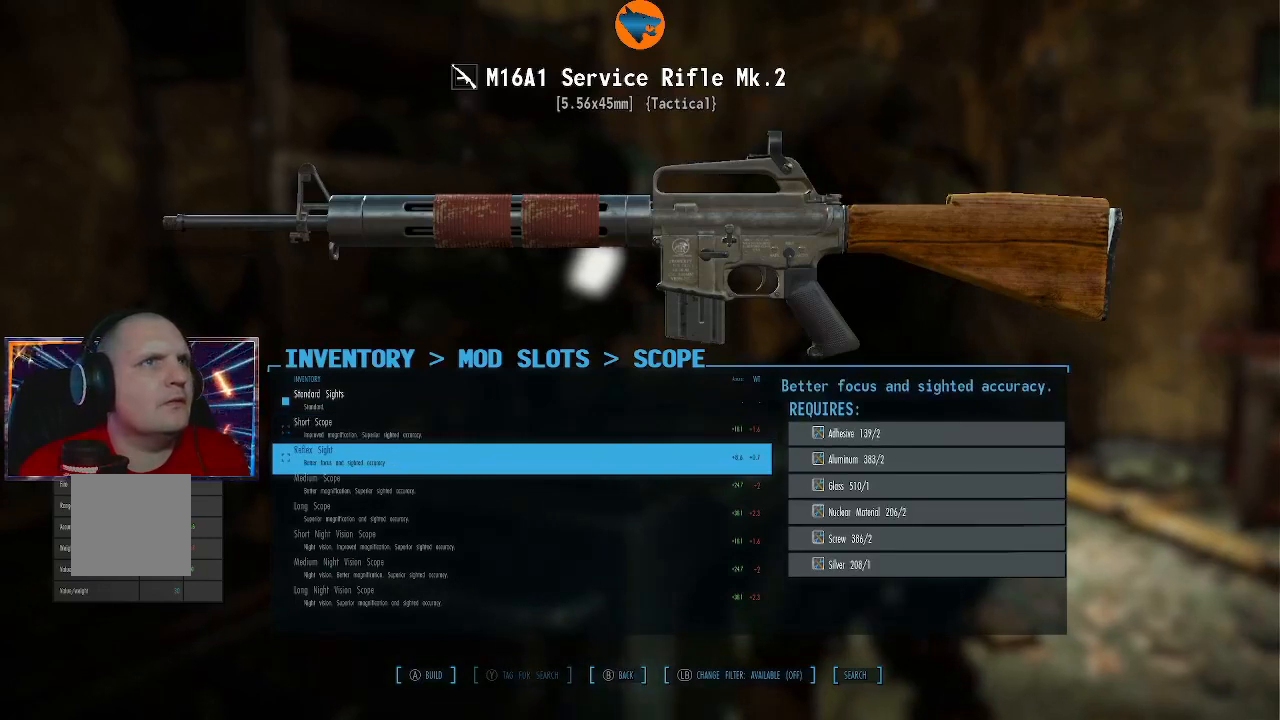
{"buttons": [], "left_stick": "center", "right_stick": "center", "events": []}
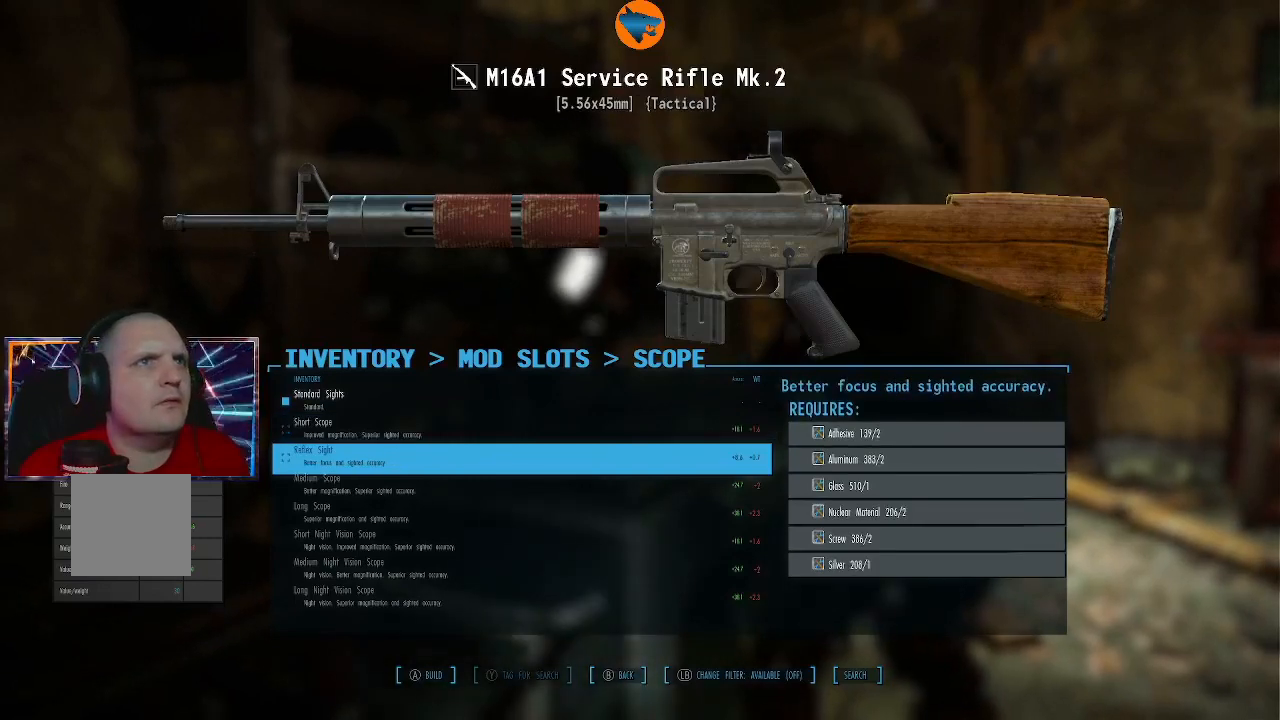
{"buttons": [], "left_stick": "center", "right_stick": "left", "events": [[267, "right_stick", "left"]]}
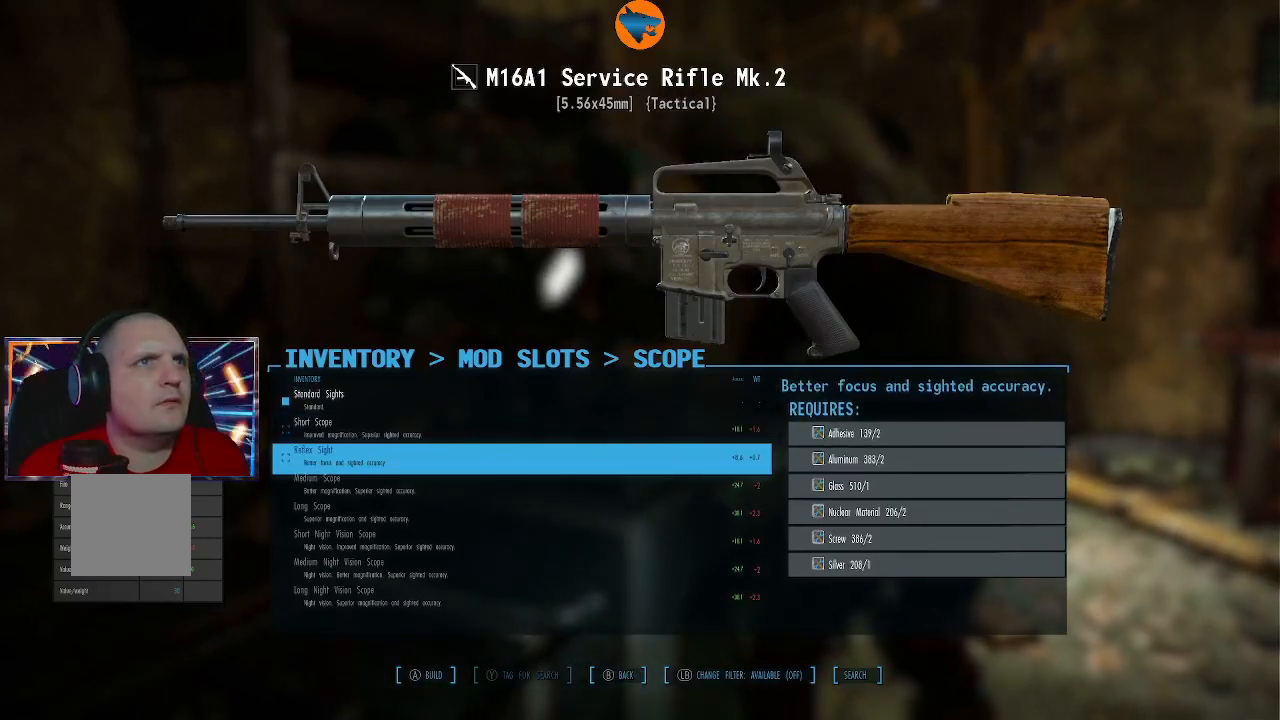
{"buttons": [], "left_stick": "center", "right_stick": "center", "events": [[67, "right_stick", "center"]]}
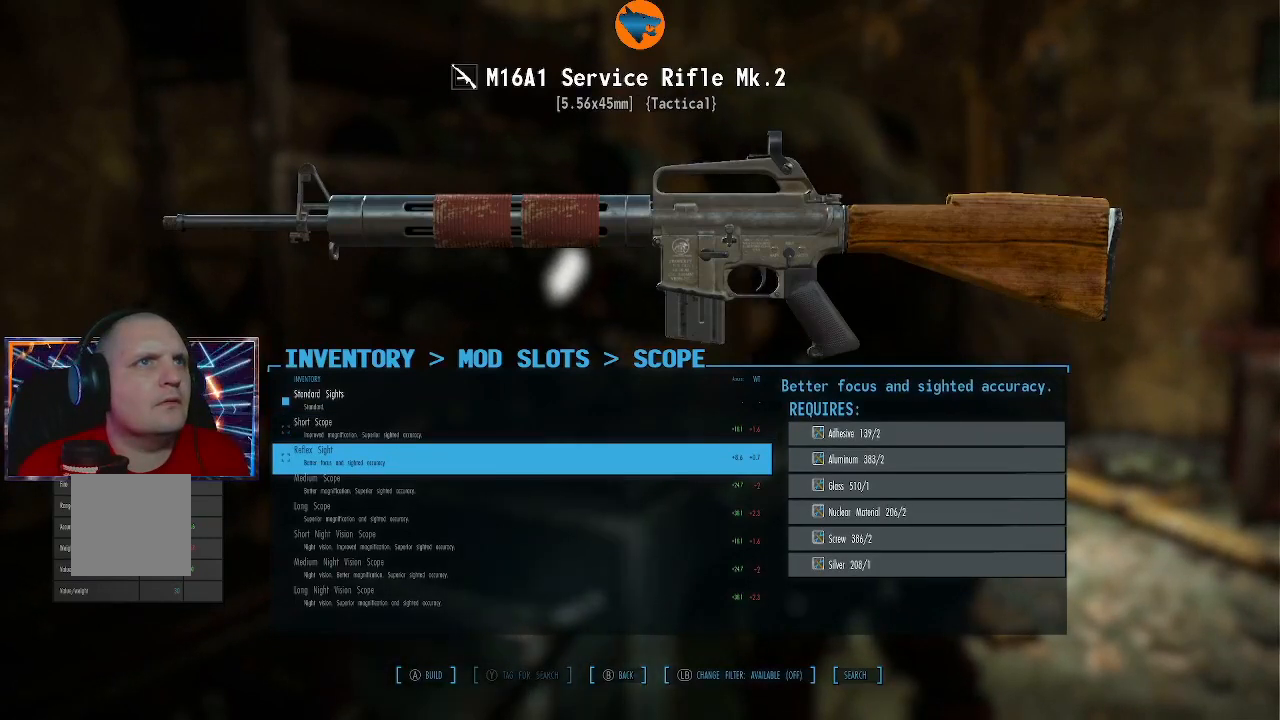
{"buttons": [], "left_stick": "center", "right_stick": "center", "events": []}
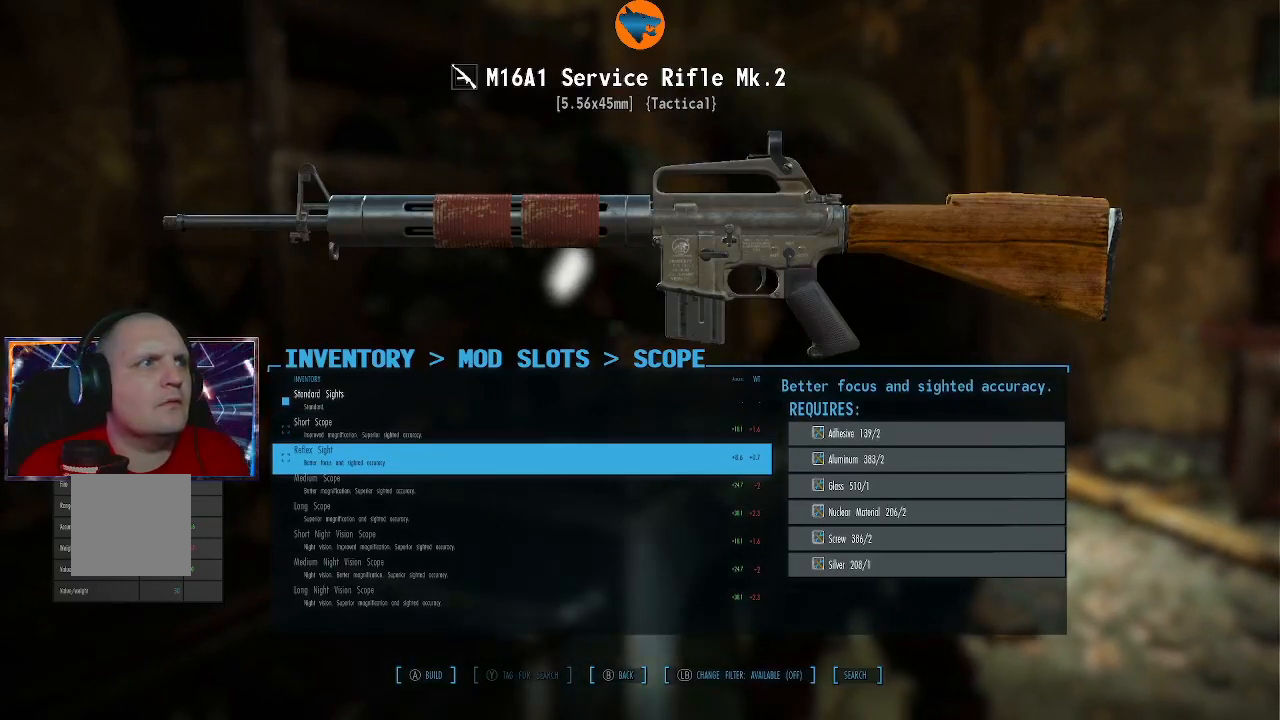
{"buttons": [], "left_stick": "center", "right_stick": "center", "events": []}
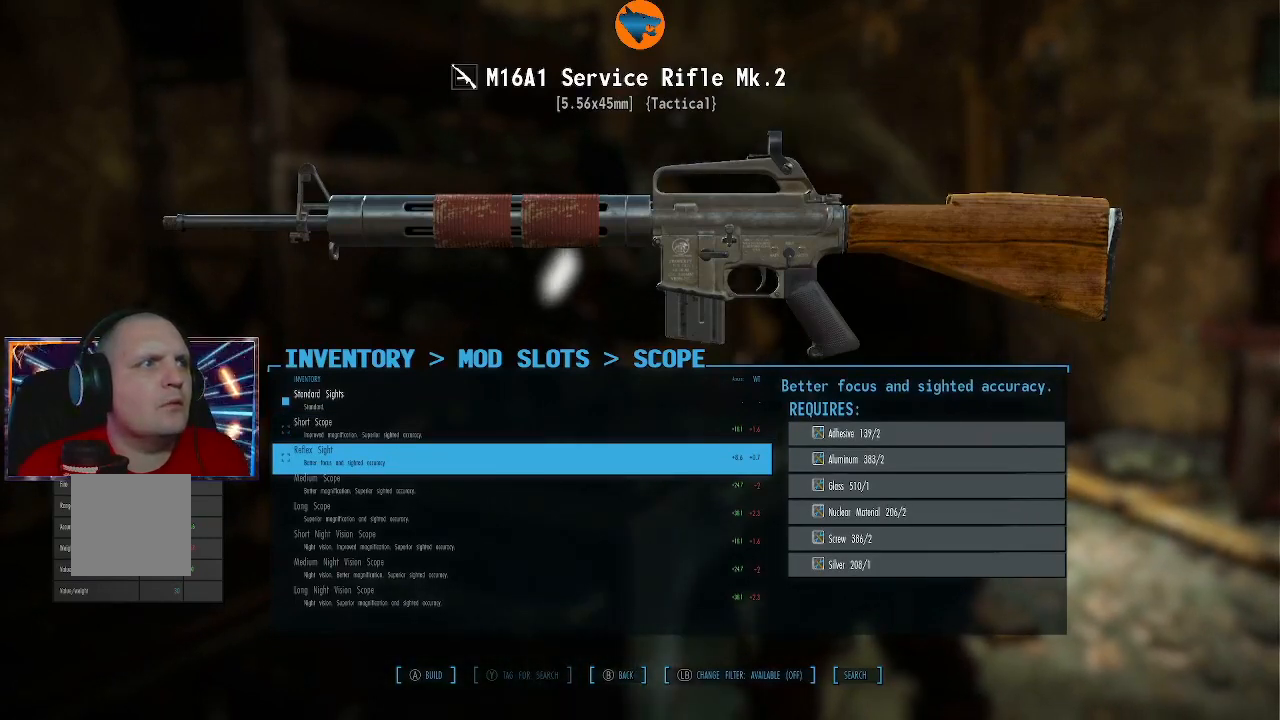
{"buttons": [], "left_stick": "center", "right_stick": "center", "events": []}
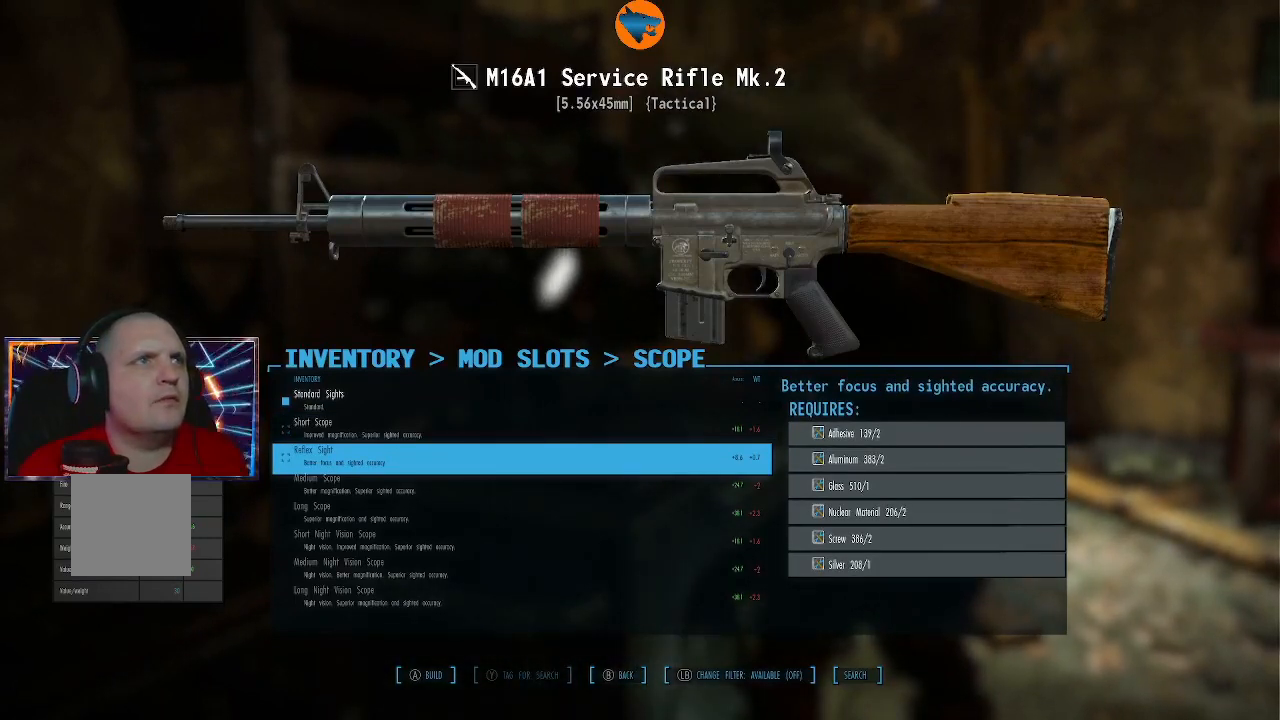
{"buttons": [], "left_stick": "center", "right_stick": "center", "events": []}
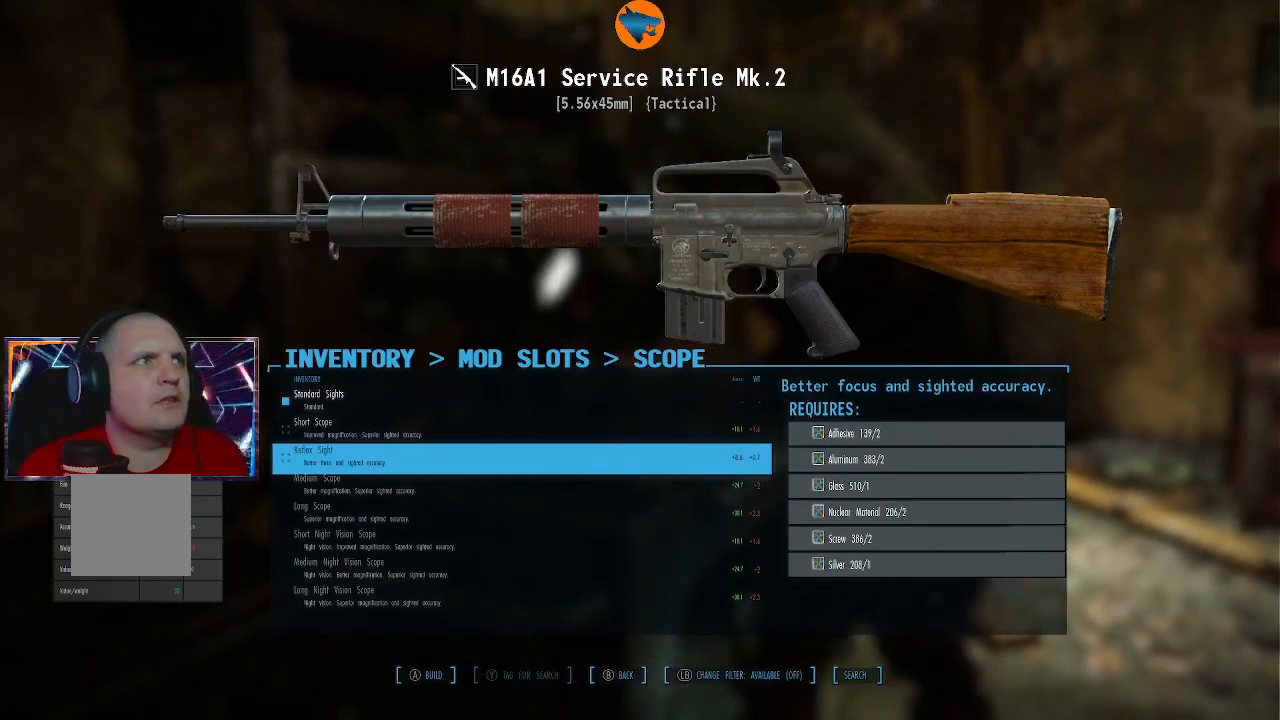
{"buttons": [], "left_stick": "center", "right_stick": "center", "events": []}
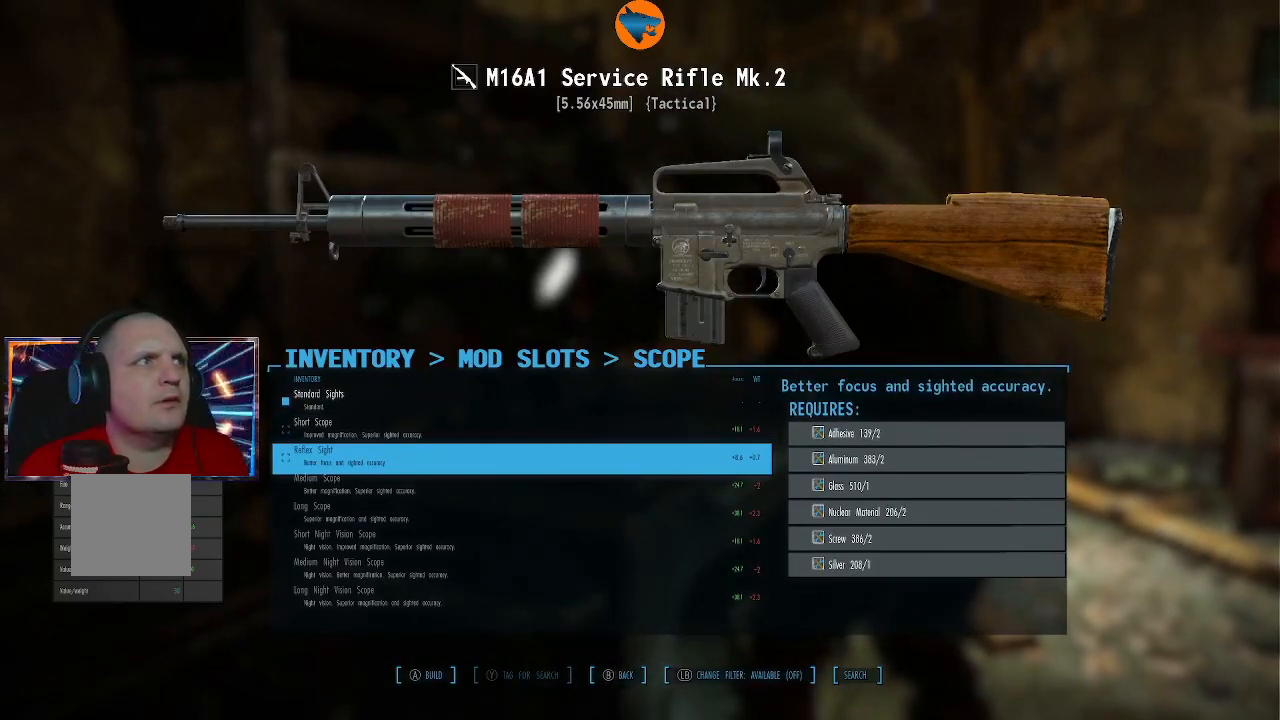
{"buttons": [], "left_stick": "center", "right_stick": "center", "events": []}
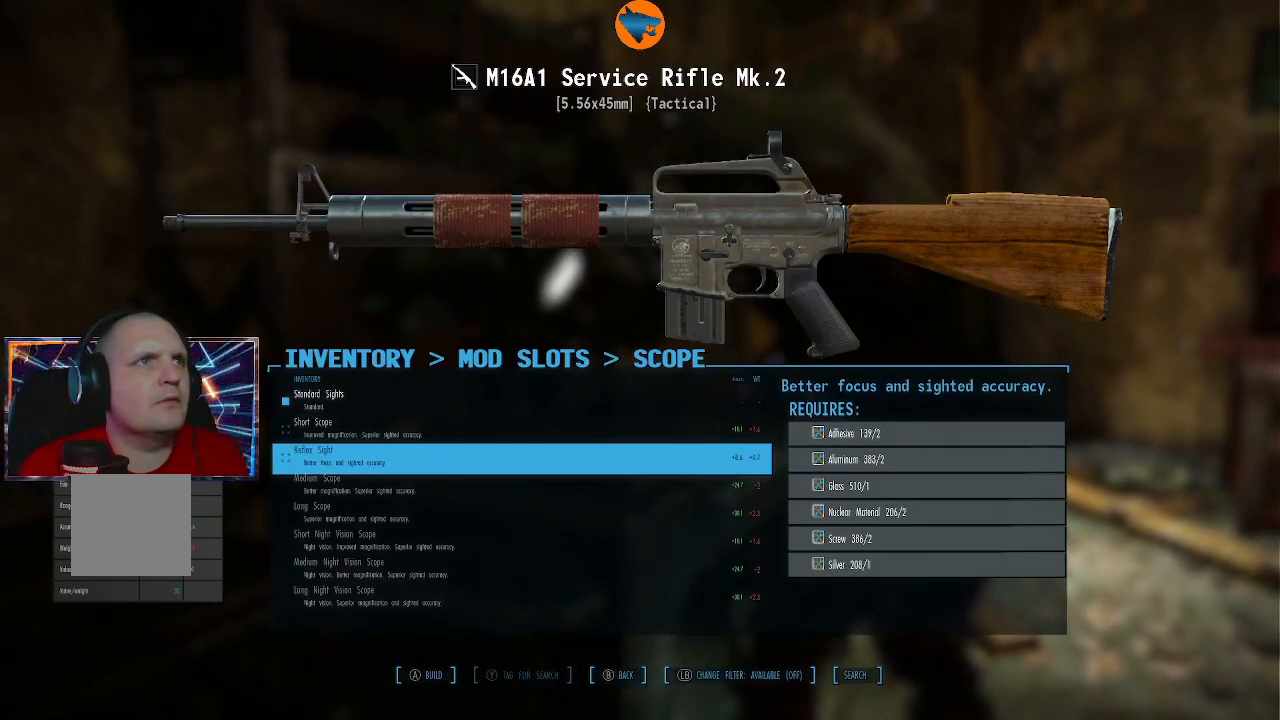
{"buttons": [], "left_stick": "center", "right_stick": "center", "events": []}
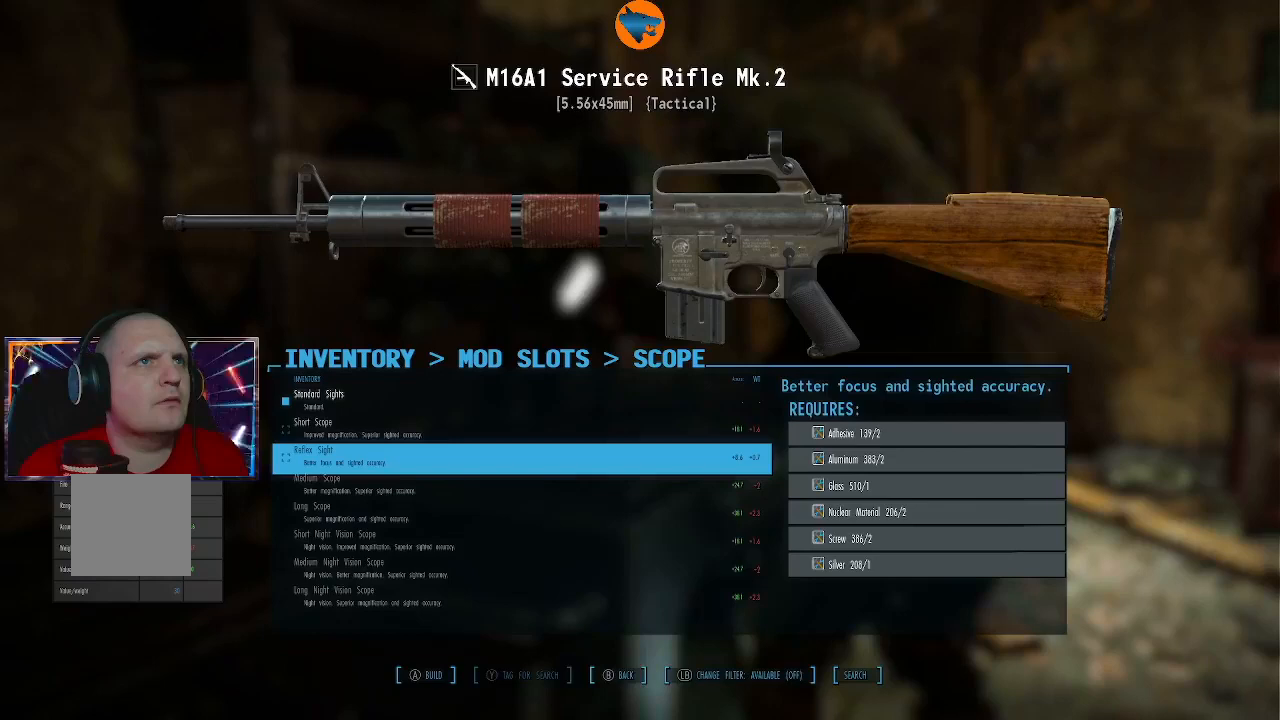
{"buttons": [], "left_stick": "center", "right_stick": "center", "events": []}
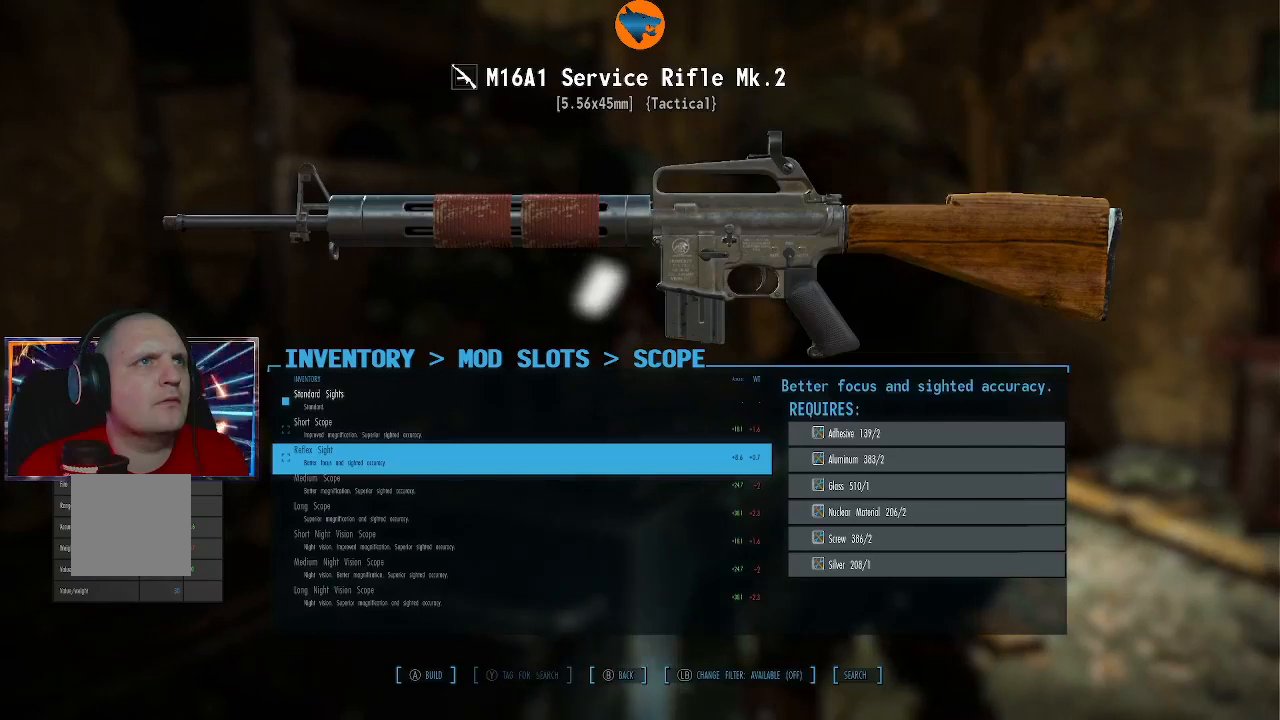
{"buttons": [], "left_stick": "center", "right_stick": "center", "events": []}
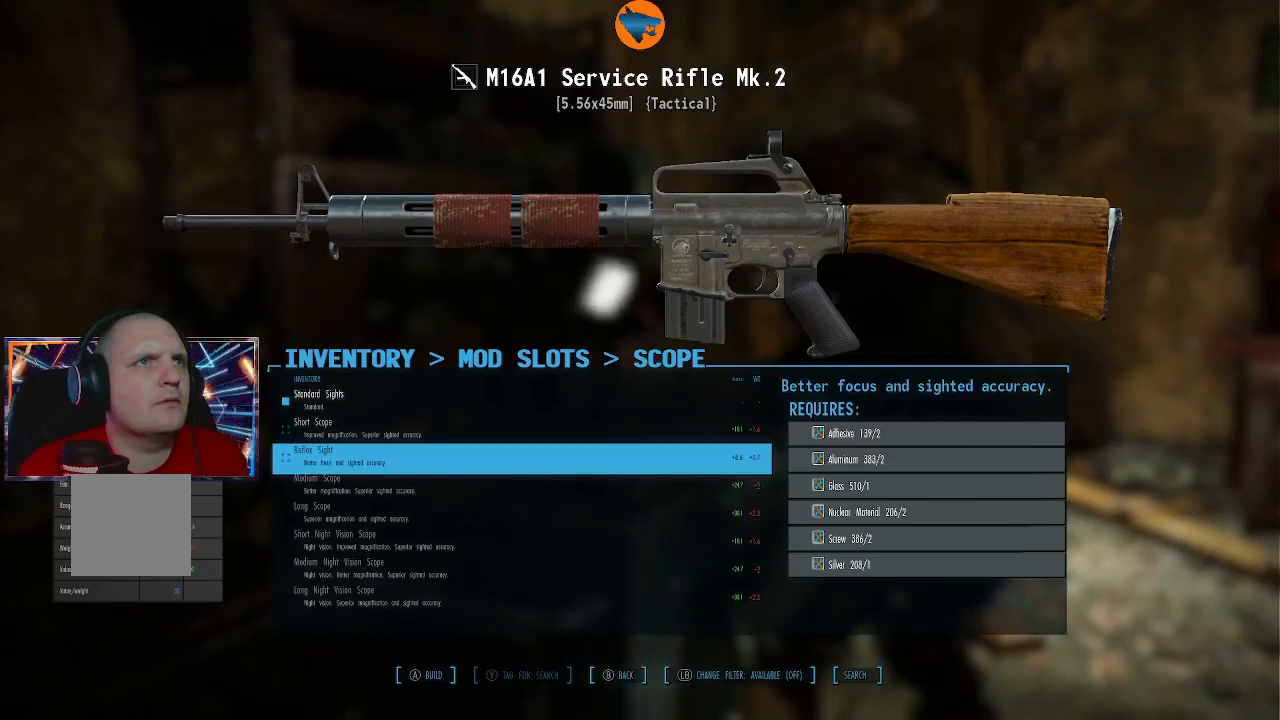
{"buttons": [], "left_stick": "center", "right_stick": "center", "events": [[333, "A", "down"], [367, "A", "up"]]}
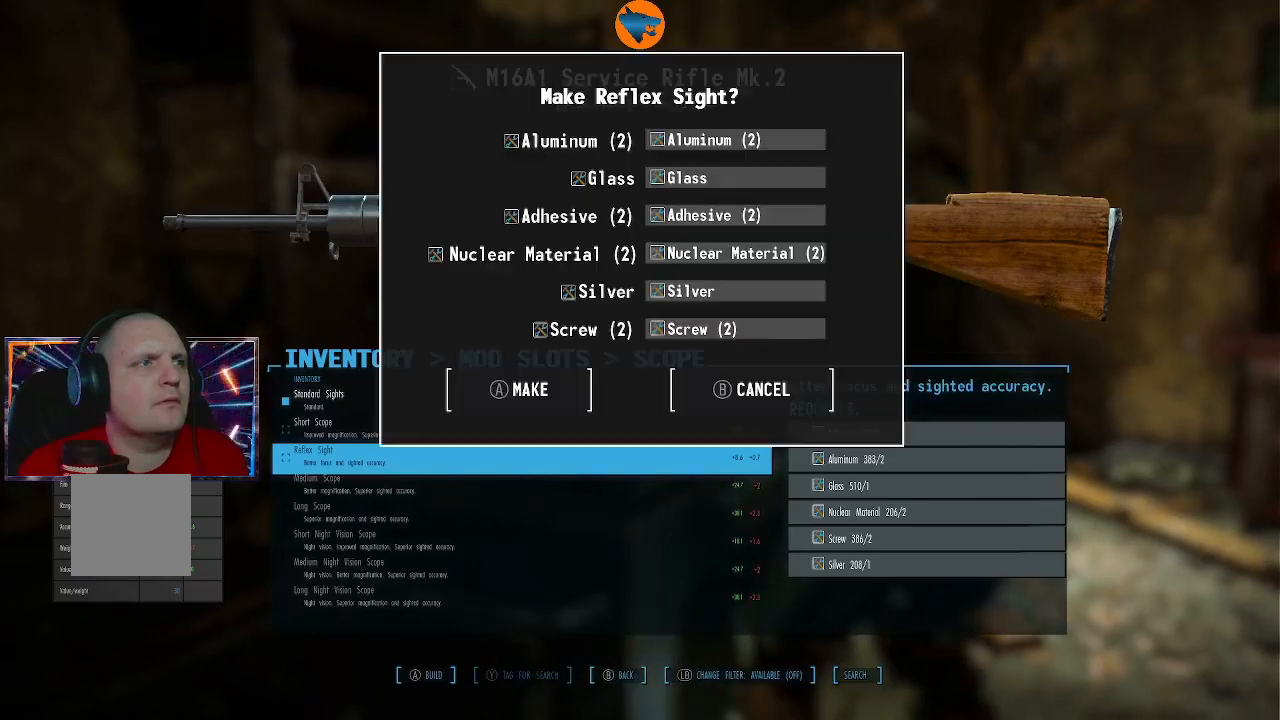
{"buttons": [], "left_stick": "center", "right_stick": "center", "events": []}
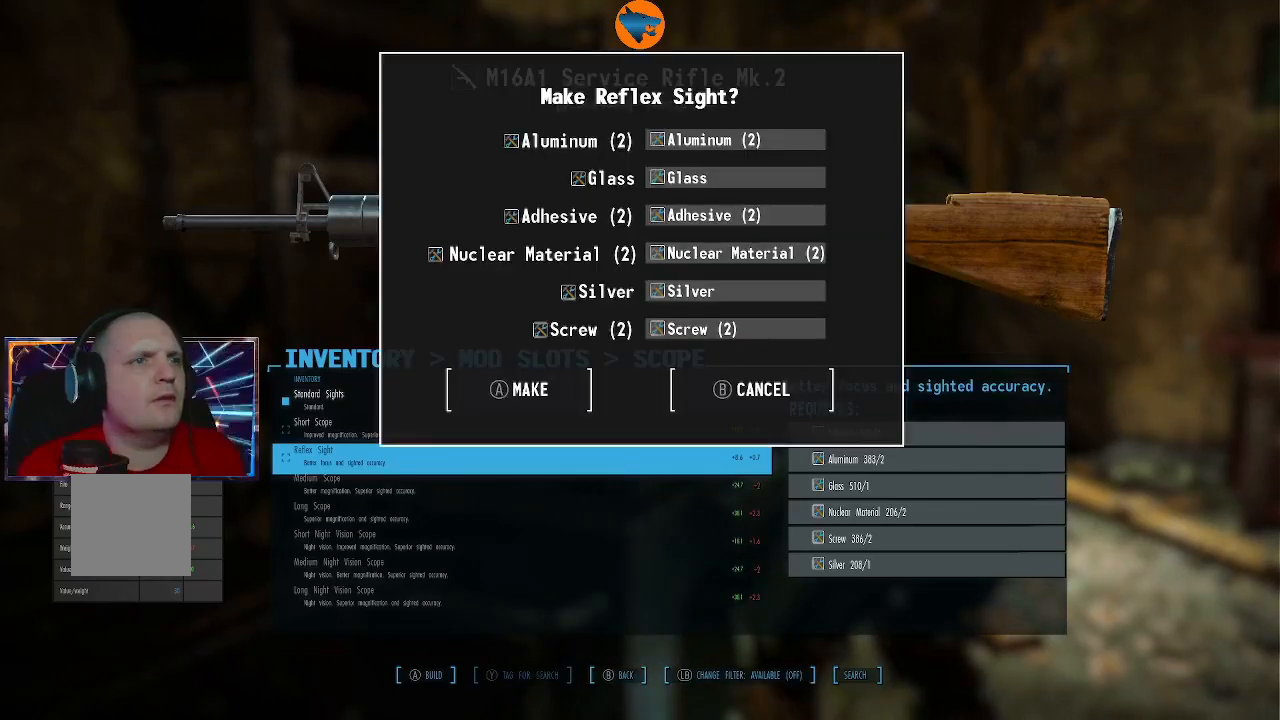
{"buttons": [], "left_stick": "center", "right_stick": "center", "events": [[167, "A", "down"], [267, "A", "up"]]}
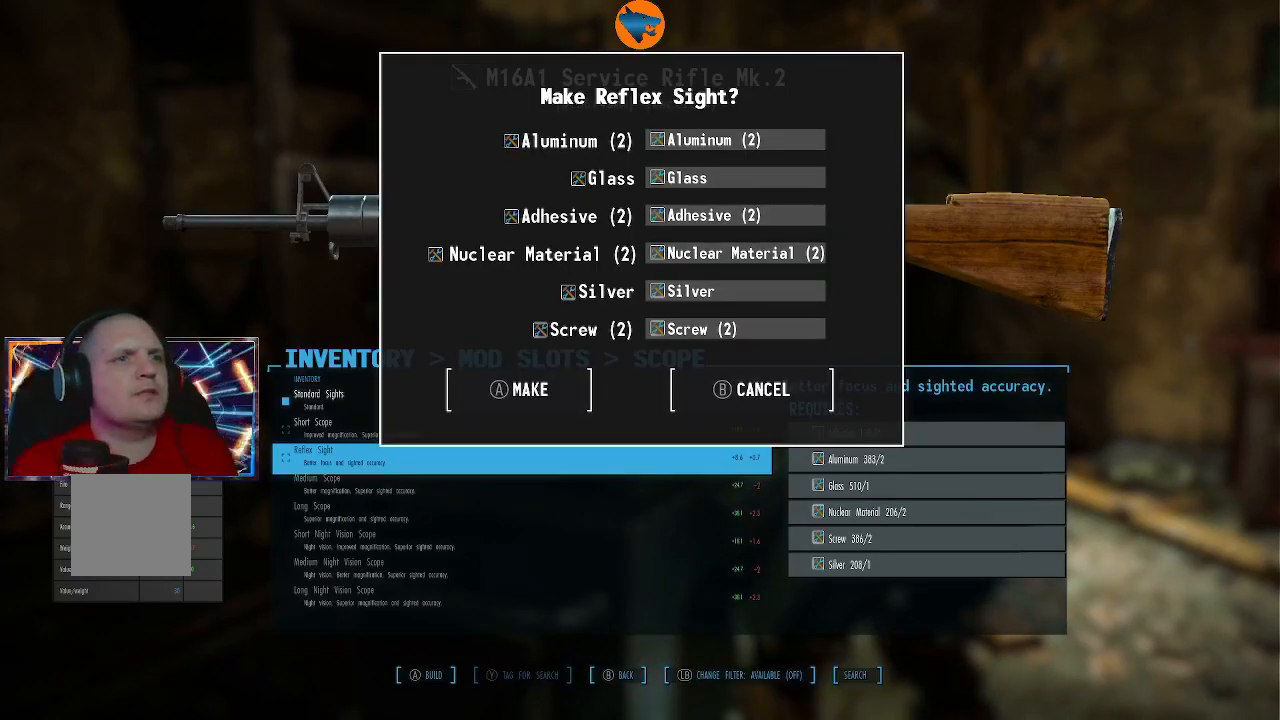
{"buttons": [], "left_stick": "center", "right_stick": "center", "events": []}
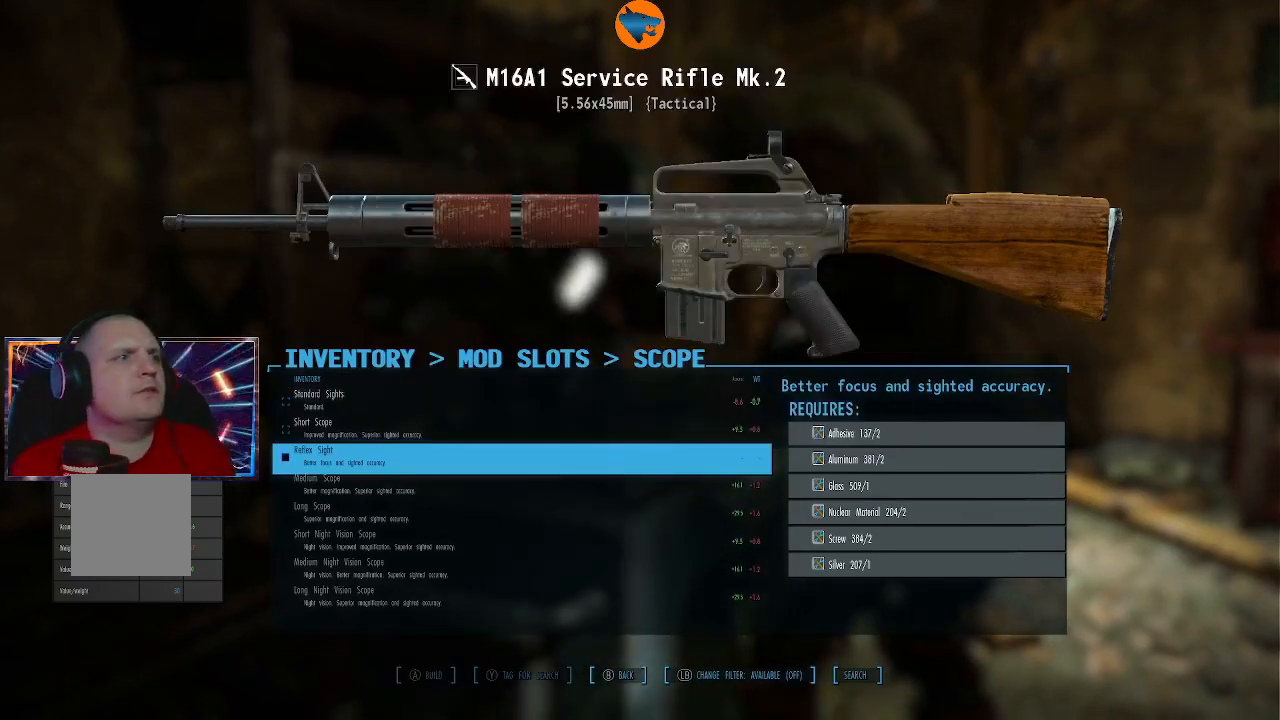
{"buttons": [], "left_stick": "center", "right_stick": "center", "events": [[100, "B", "down"], [200, "B", "up"]]}
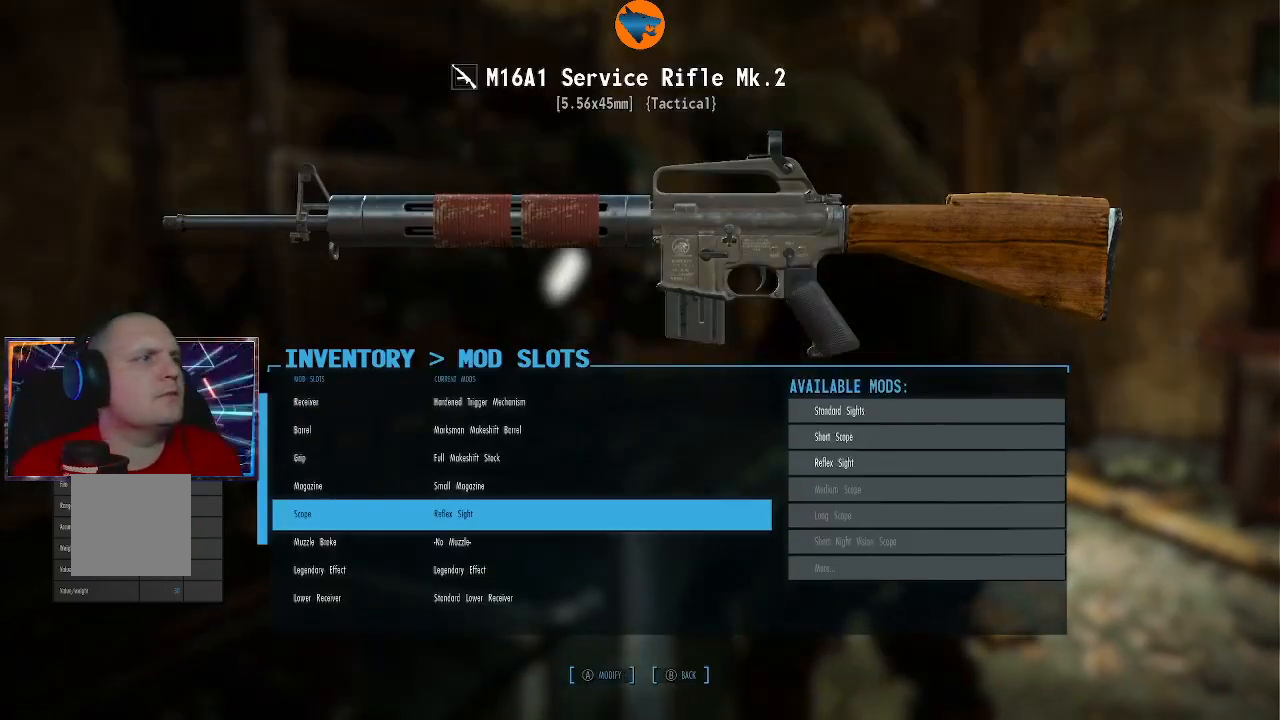
{"buttons": ["DPAD_DOWN"], "left_stick": "center", "right_stick": "center", "events": [[433, "DPAD_DOWN", "down"]]}
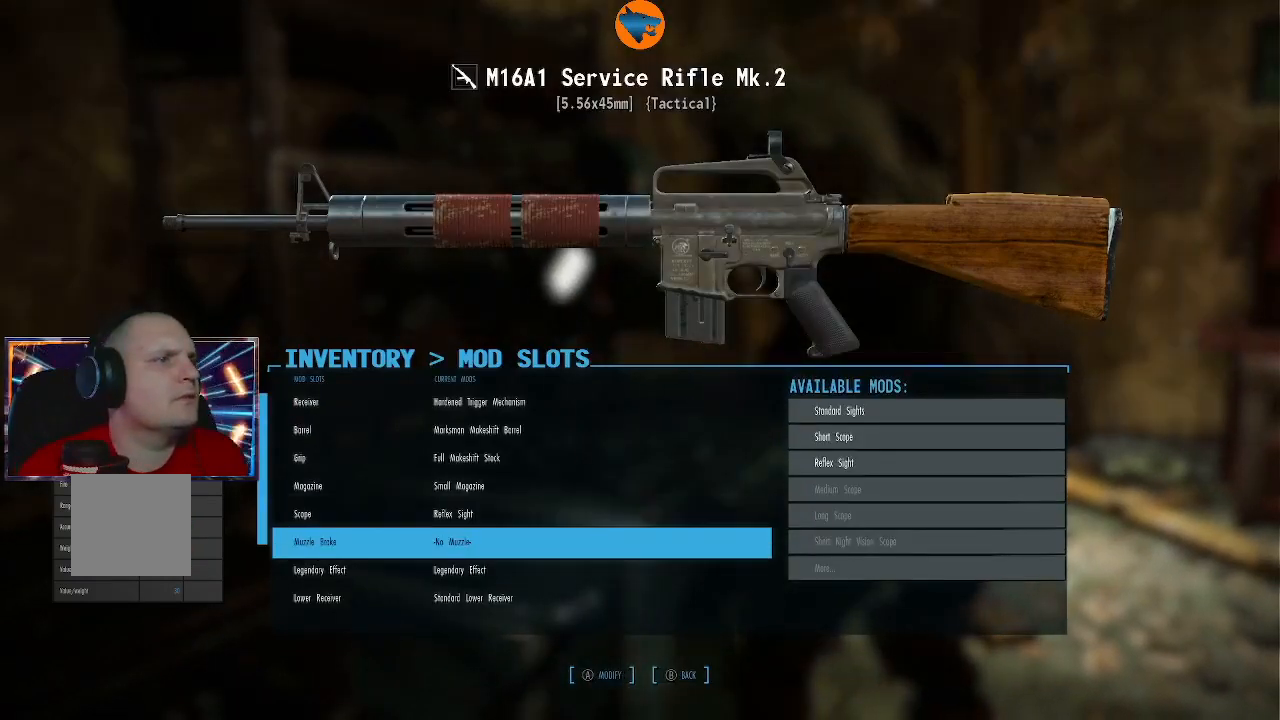
{"buttons": [], "left_stick": "center", "right_stick": "center", "events": [[33, "DPAD_DOWN", "up"]]}
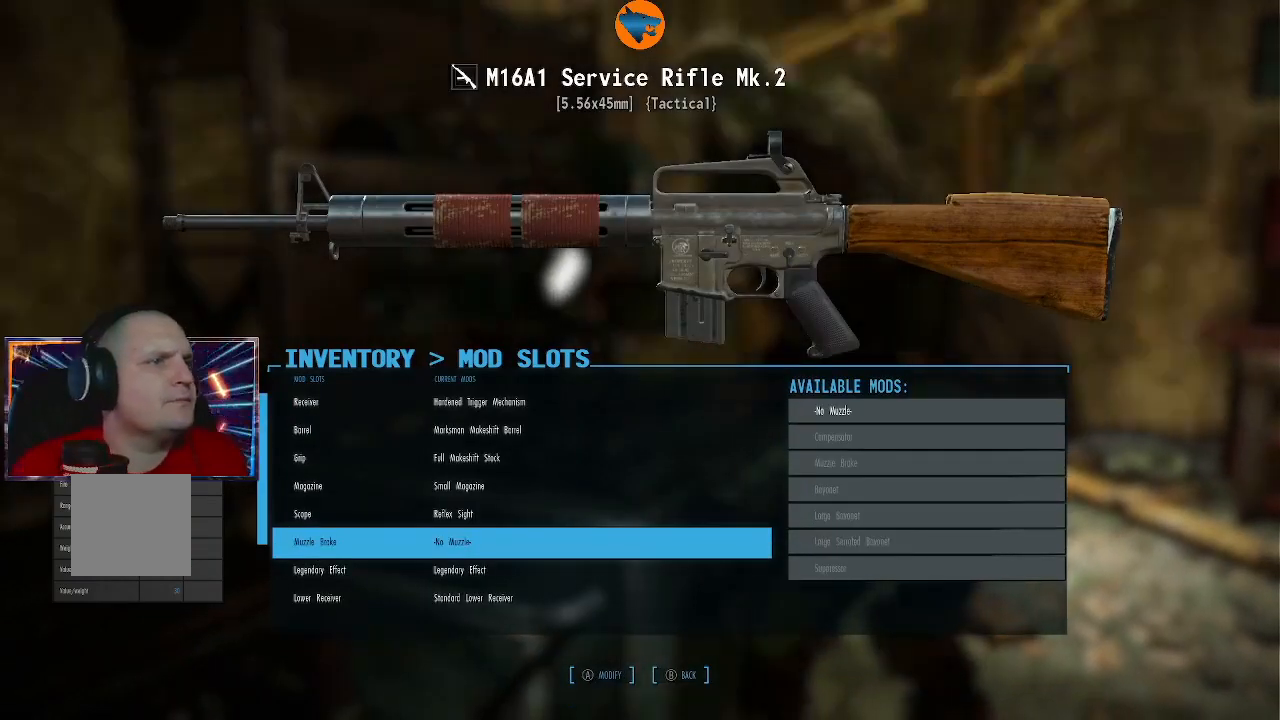
{"buttons": [], "left_stick": "center", "right_stick": "center", "events": [[233, "A", "down"], [300, "A", "up"]]}
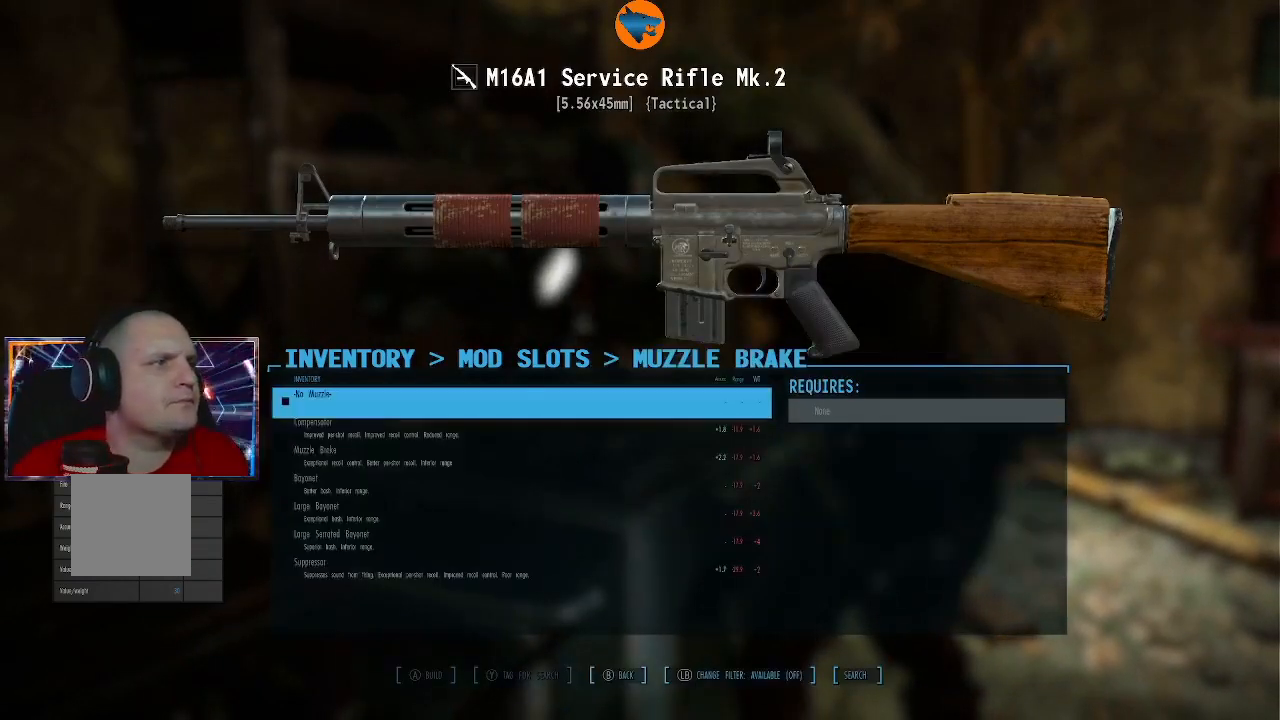
{"buttons": [], "left_stick": "center", "right_stick": "center", "events": [[367, "B", "down"], [467, "B", "up"]]}
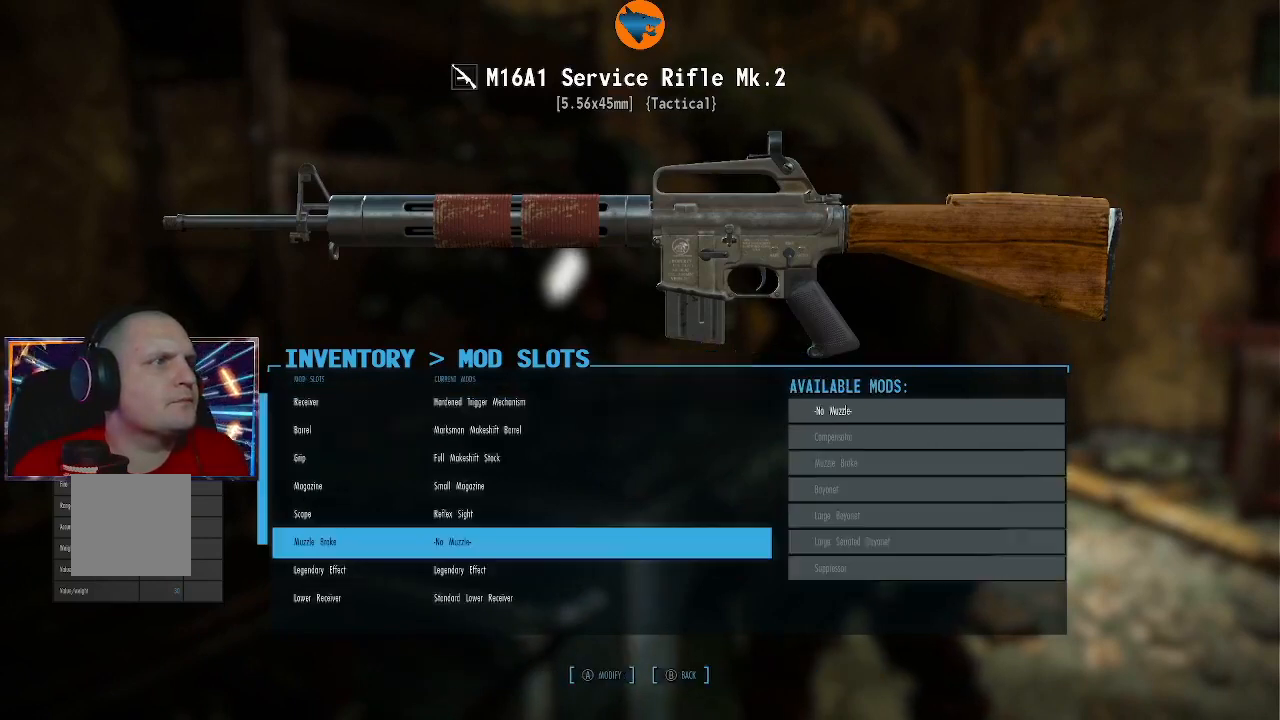
{"buttons": [], "left_stick": "center", "right_stick": "center", "events": [[300, "DPAD_DOWN", "down"], [400, "DPAD_DOWN", "up"]]}
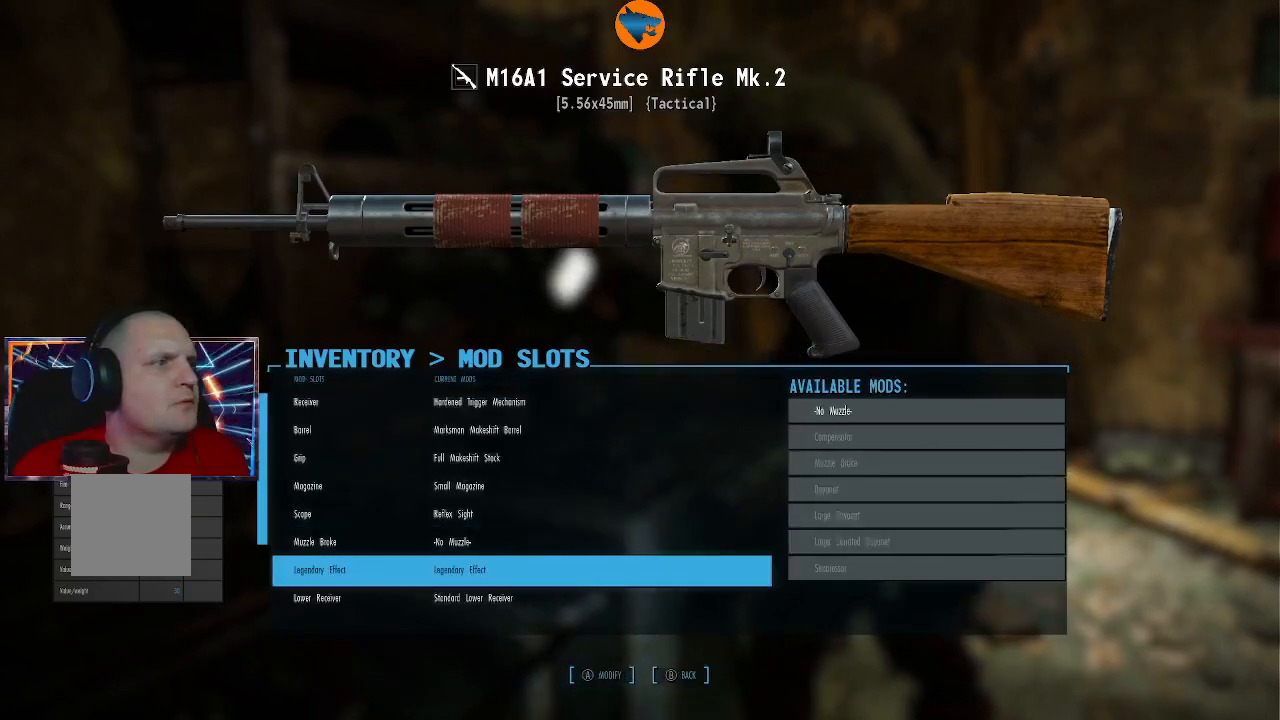
{"buttons": [], "left_stick": "center", "right_stick": "center", "events": [[200, "DPAD_DOWN", "down"], [300, "DPAD_DOWN", "up"]]}
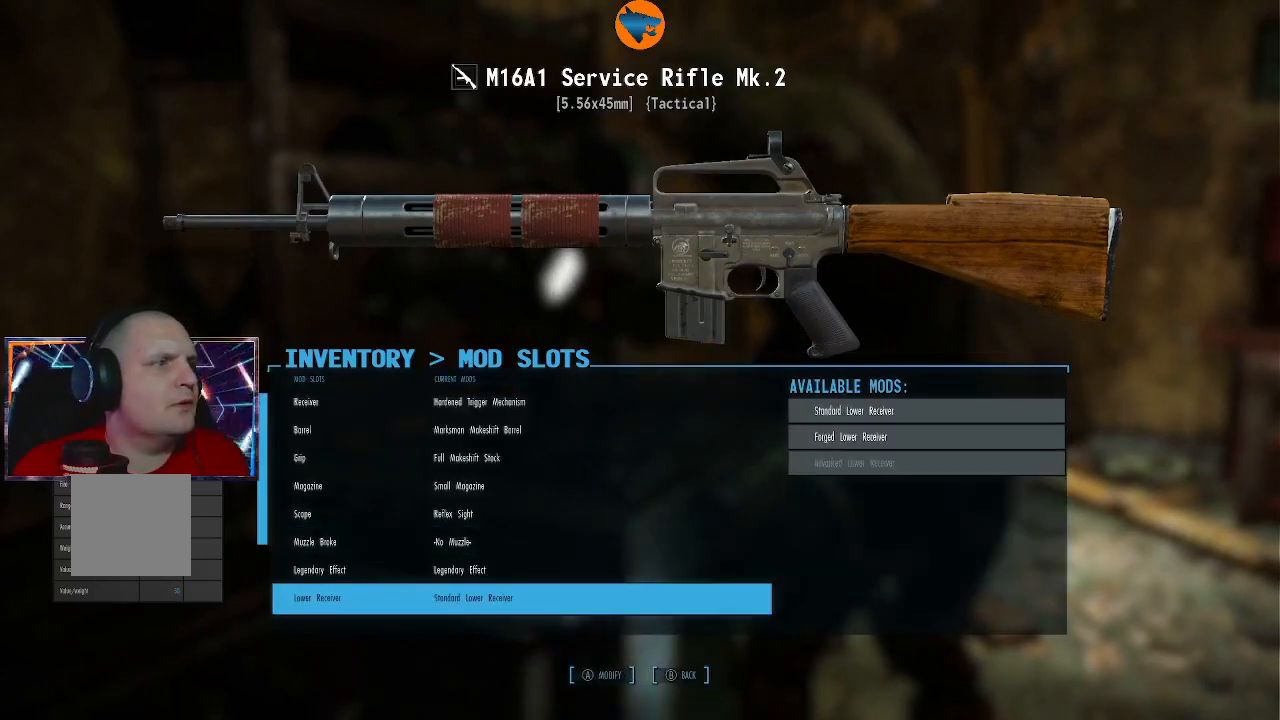
{"buttons": [], "left_stick": "center", "right_stick": "center", "events": [[100, "DPAD_DOWN", "down"], [233, "DPAD_DOWN", "up"]]}
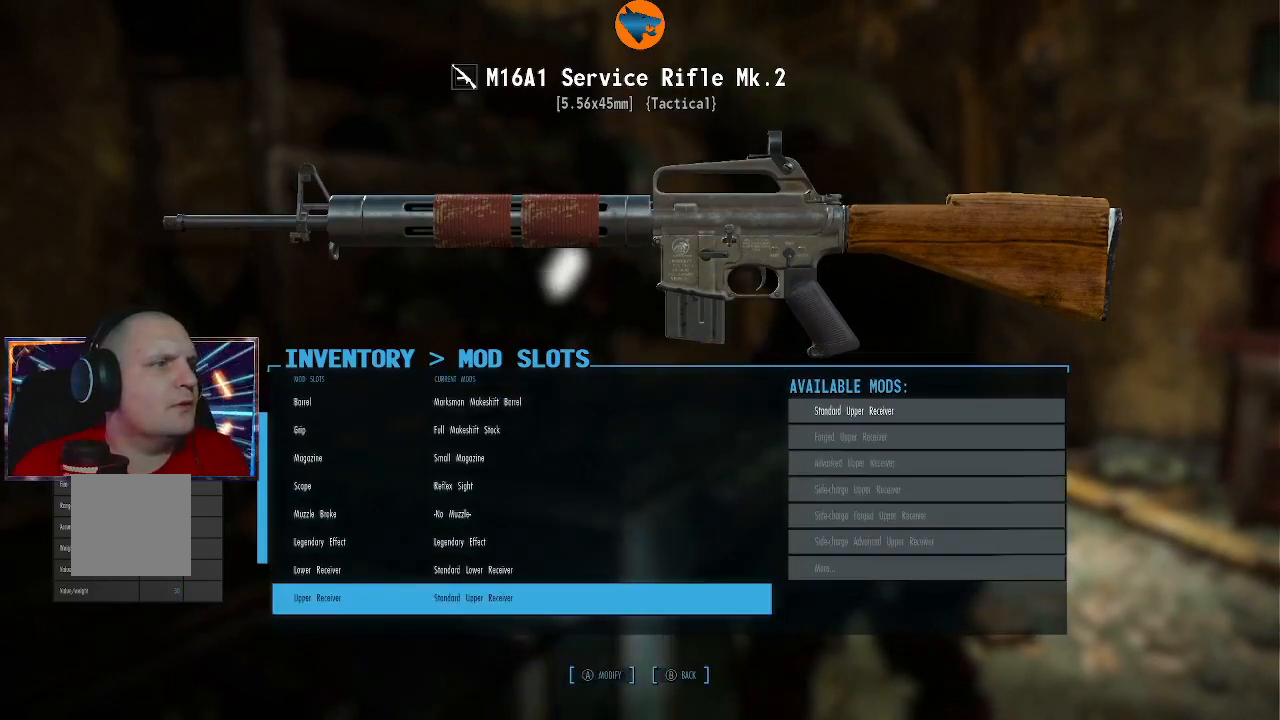
{"buttons": ["A"], "left_stick": "center", "right_stick": "center", "events": [[467, "A", "down"]]}
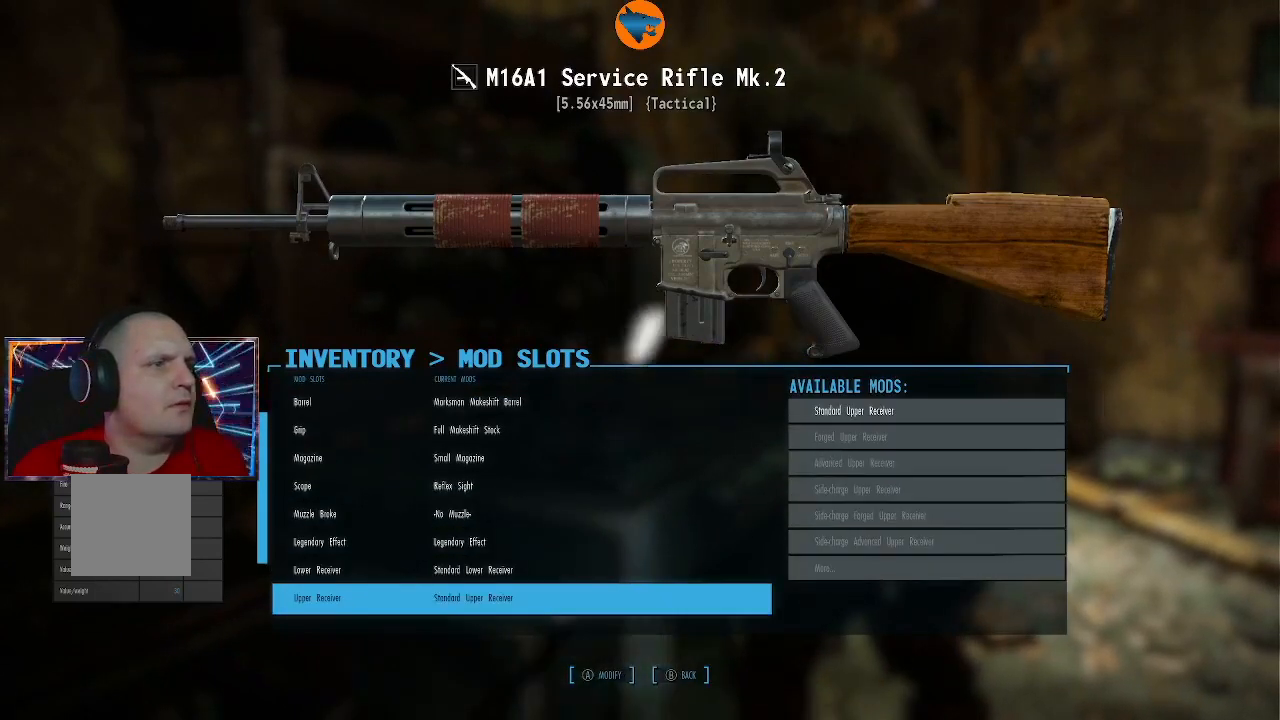
{"buttons": [], "left_stick": "center", "right_stick": "center", "events": [[33, "A", "up"]]}
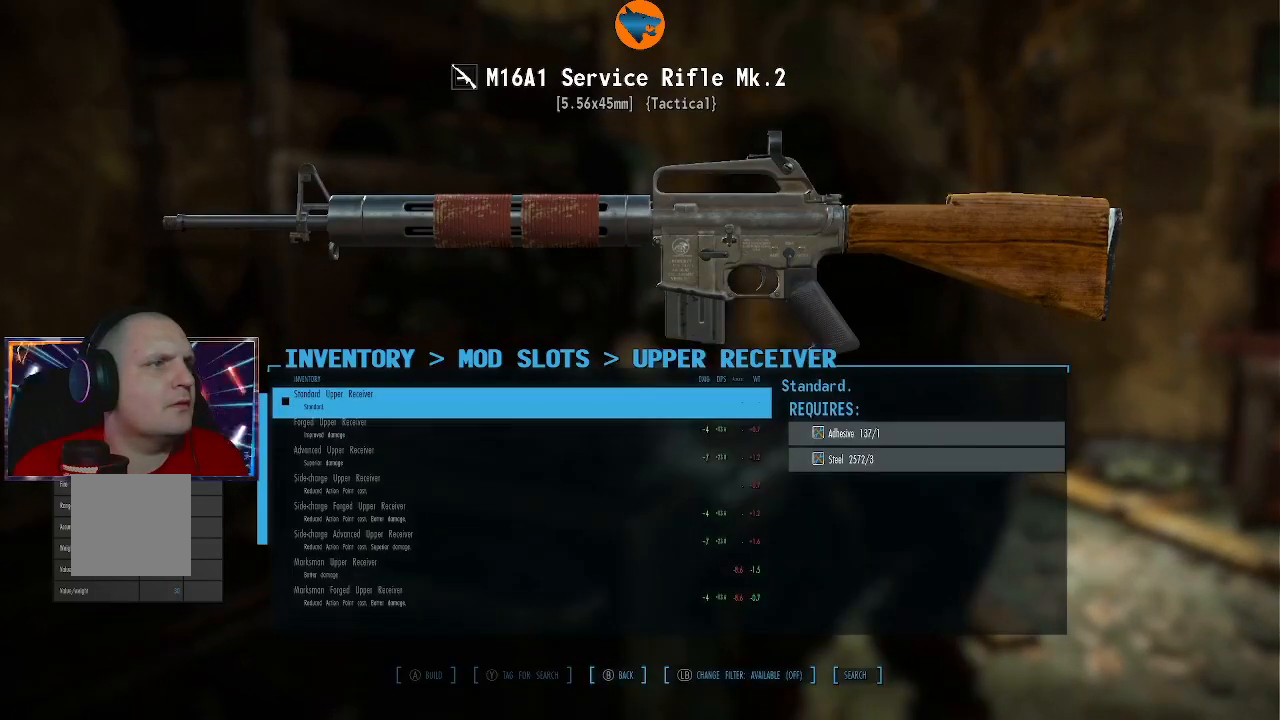
{"buttons": ["B"], "left_stick": "center", "right_stick": "center", "events": [[467, "B", "down"]]}
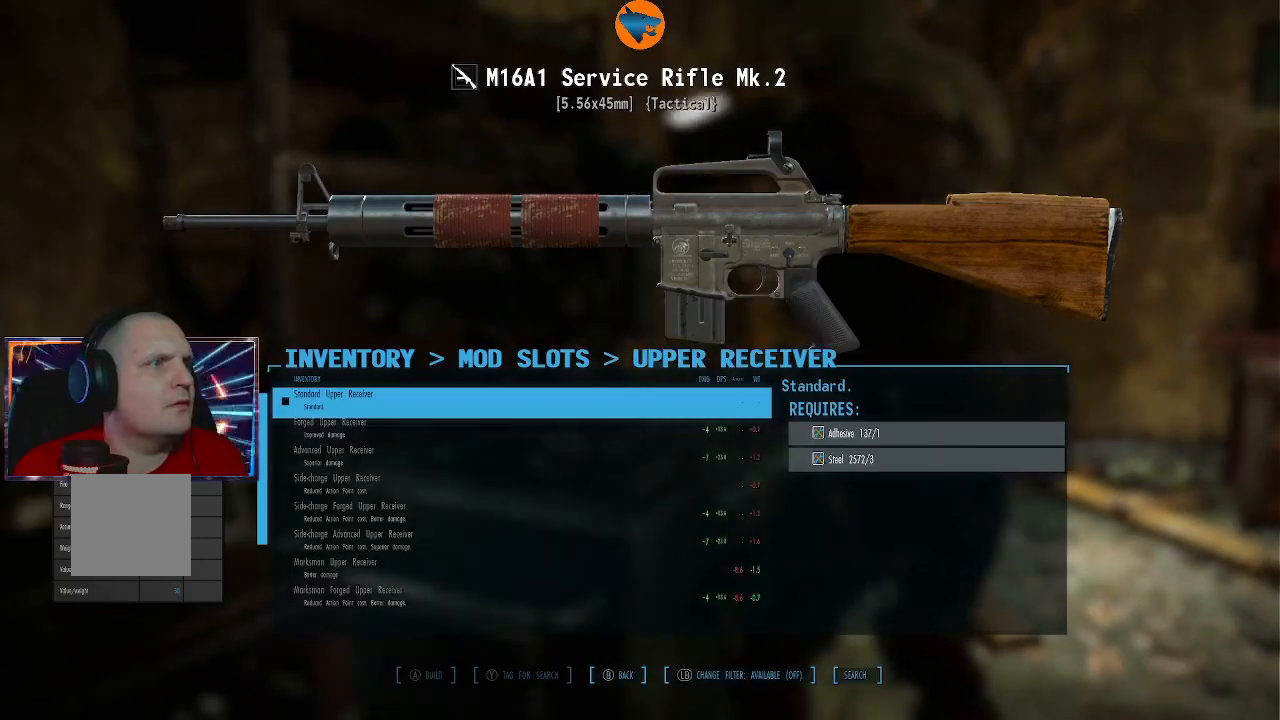
{"buttons": ["B"], "left_stick": "center", "right_stick": "center", "events": [[67, "B", "up"], [500, "B", "down"]]}